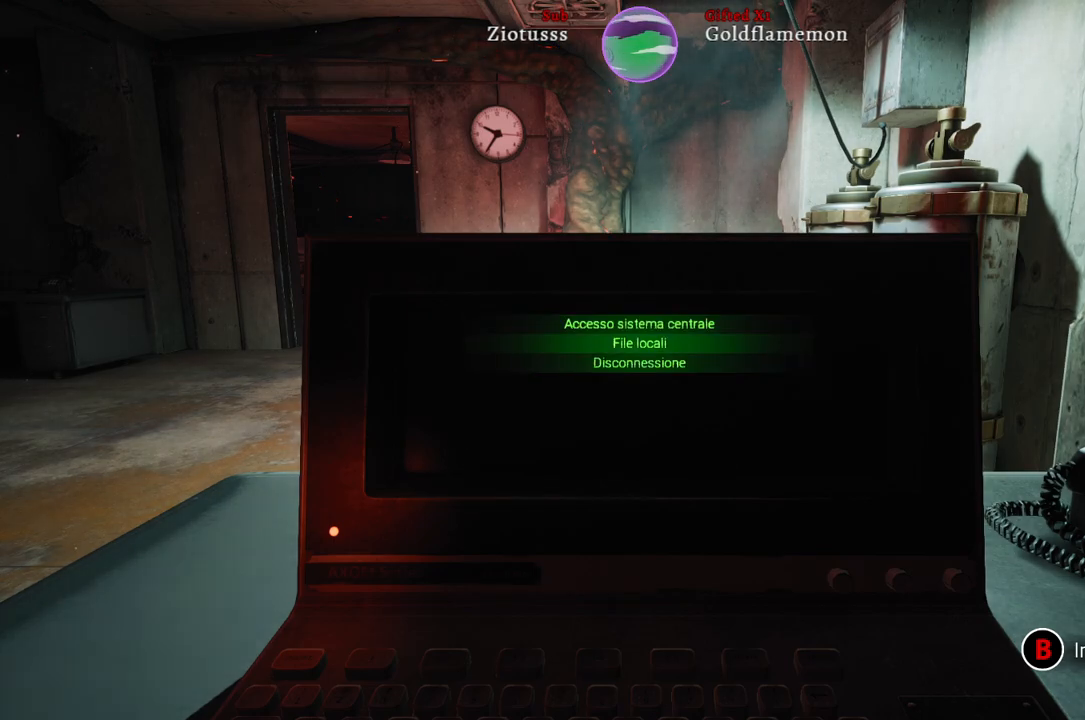
Gameplay with a controller (Xbox layout); each line is a JSON object with the inputs held at the frame after it. "events" lists button and stick changes between this image and that frame as [ms after this image, input, new state], when the widget could be followed in between.
{"buttons": [], "left_stick": "center", "right_stick": "center", "events": [[33, "left_stick", "center"], [150, "left_stick", "down"], [317, "left_stick", "center"]]}
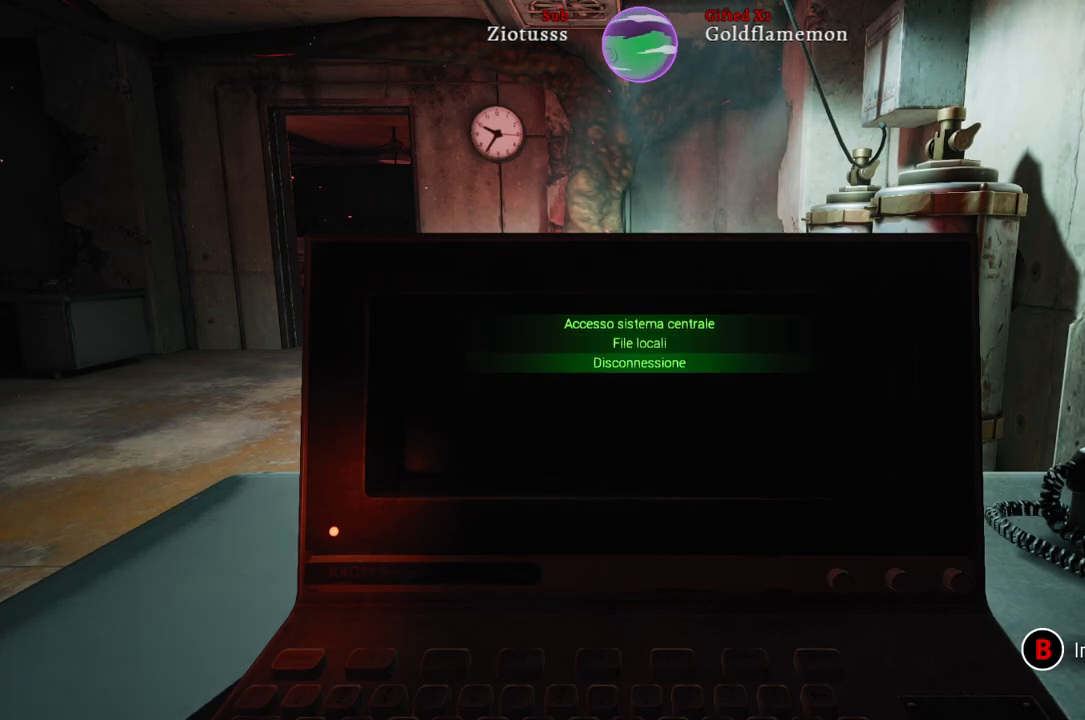
{"buttons": [], "left_stick": "center", "right_stick": "center", "events": [[33, "A", "down"], [117, "A", "up"]]}
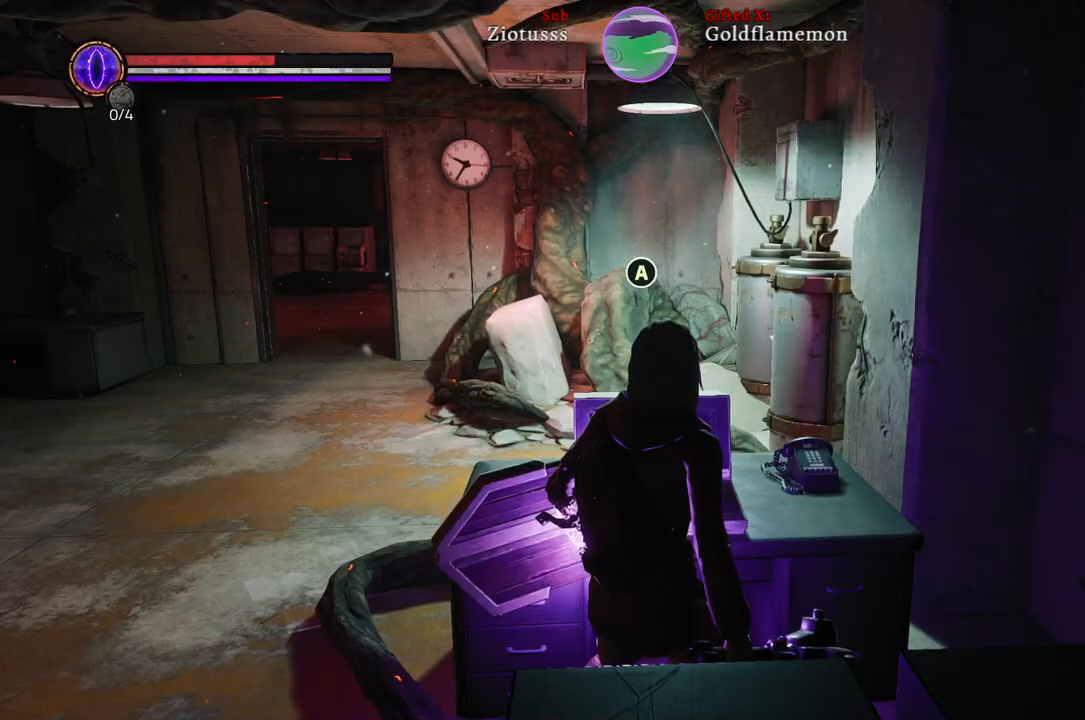
{"buttons": [], "left_stick": "up-left", "right_stick": "left", "events": [[117, "left_stick", "left"], [250, "right_stick", "left"], [367, "left_stick", "up-left"]]}
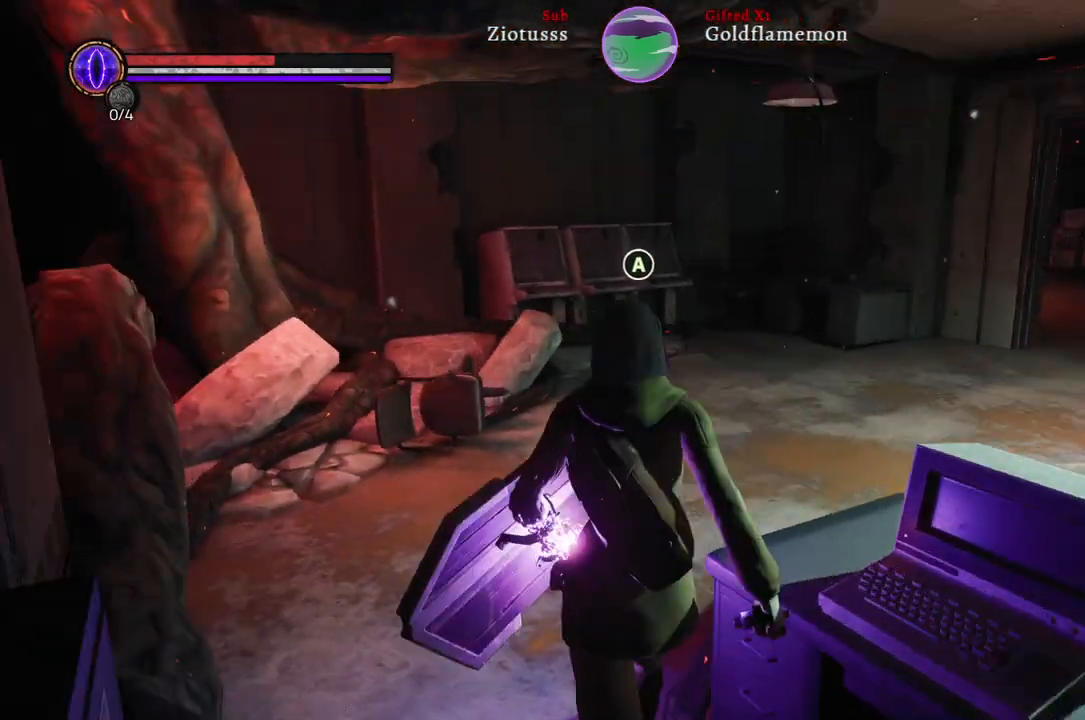
{"buttons": [], "left_stick": "up", "right_stick": "center", "events": [[117, "left_stick", "up"], [150, "right_stick", "center"]]}
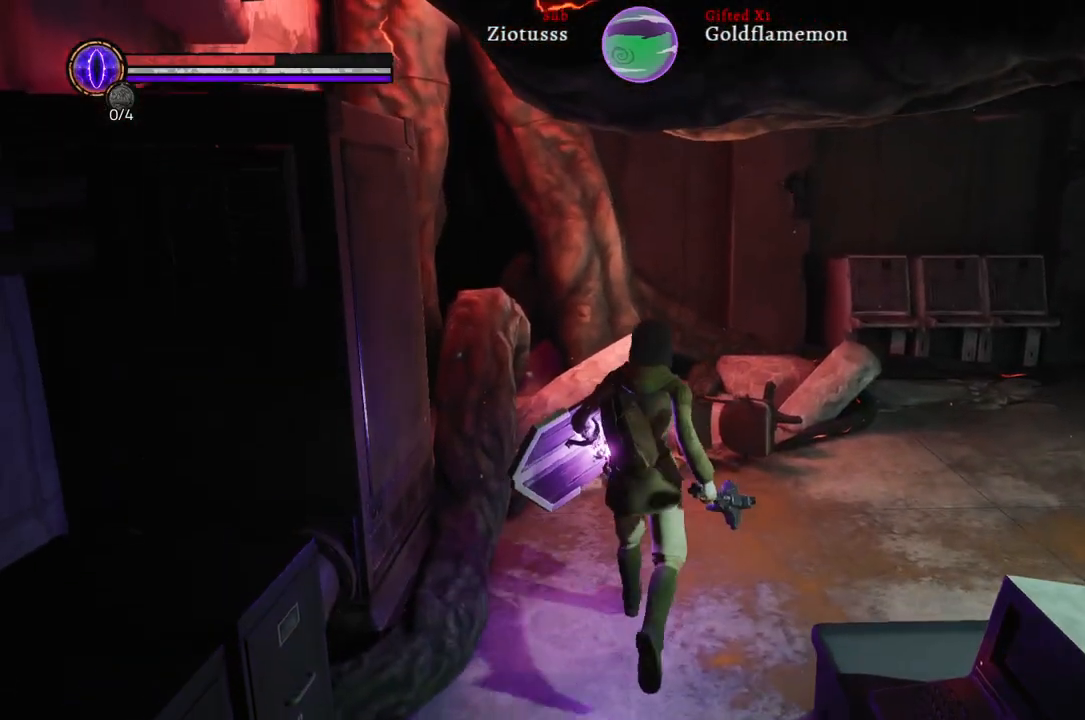
{"buttons": [], "left_stick": "up", "right_stick": "right", "events": [[233, "right_stick", "right"]]}
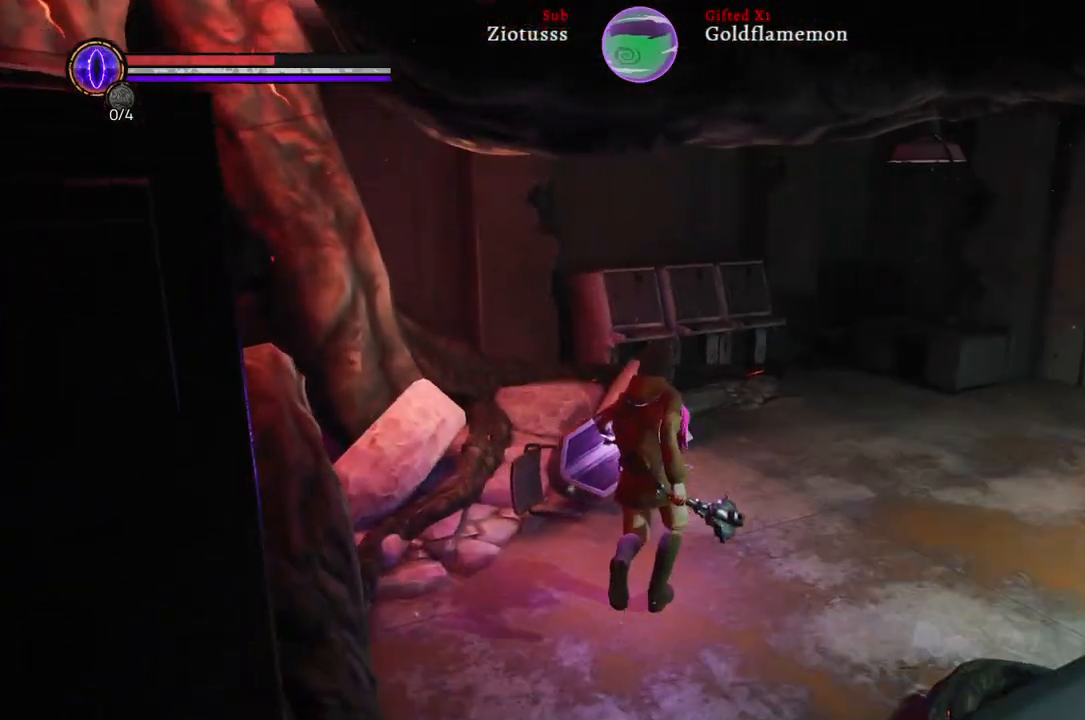
{"buttons": [], "left_stick": "up", "right_stick": "center", "events": [[17, "right_stick", "center"]]}
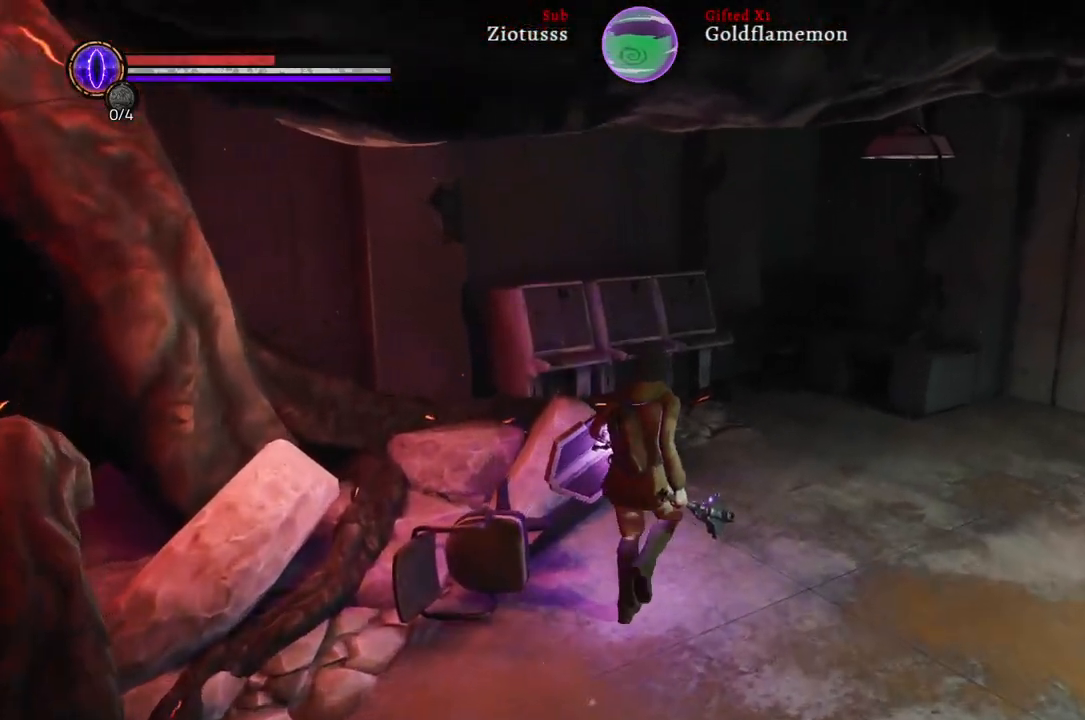
{"buttons": [], "left_stick": "up", "right_stick": "center", "events": []}
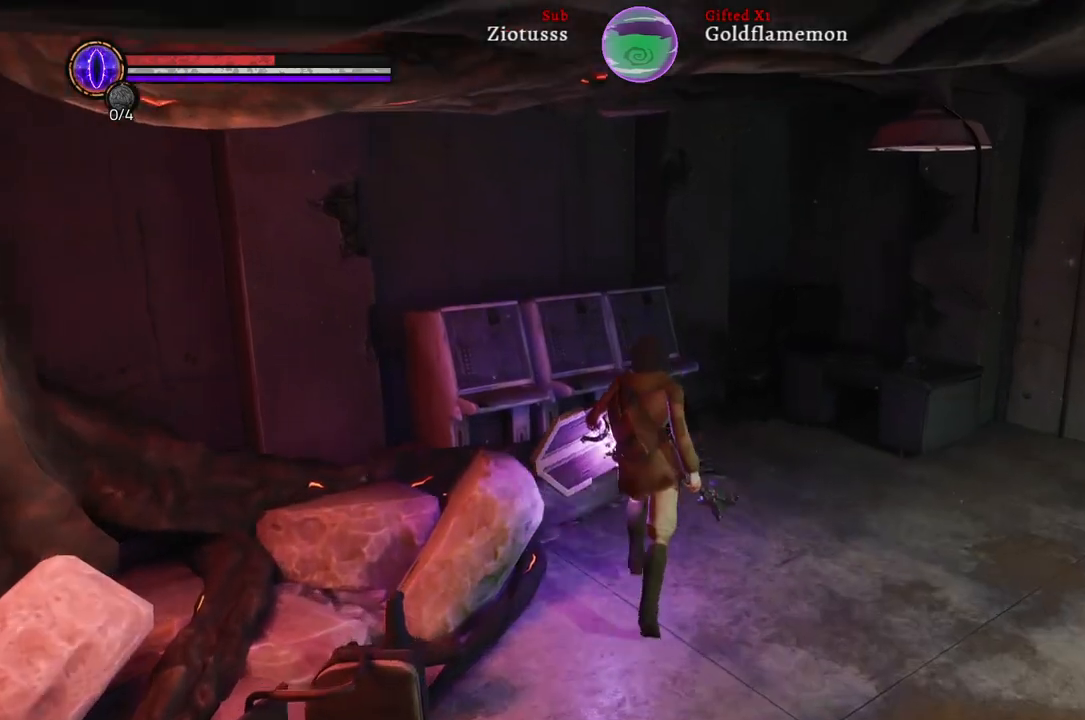
{"buttons": [], "left_stick": "up", "right_stick": "right", "events": [[250, "right_stick", "right"]]}
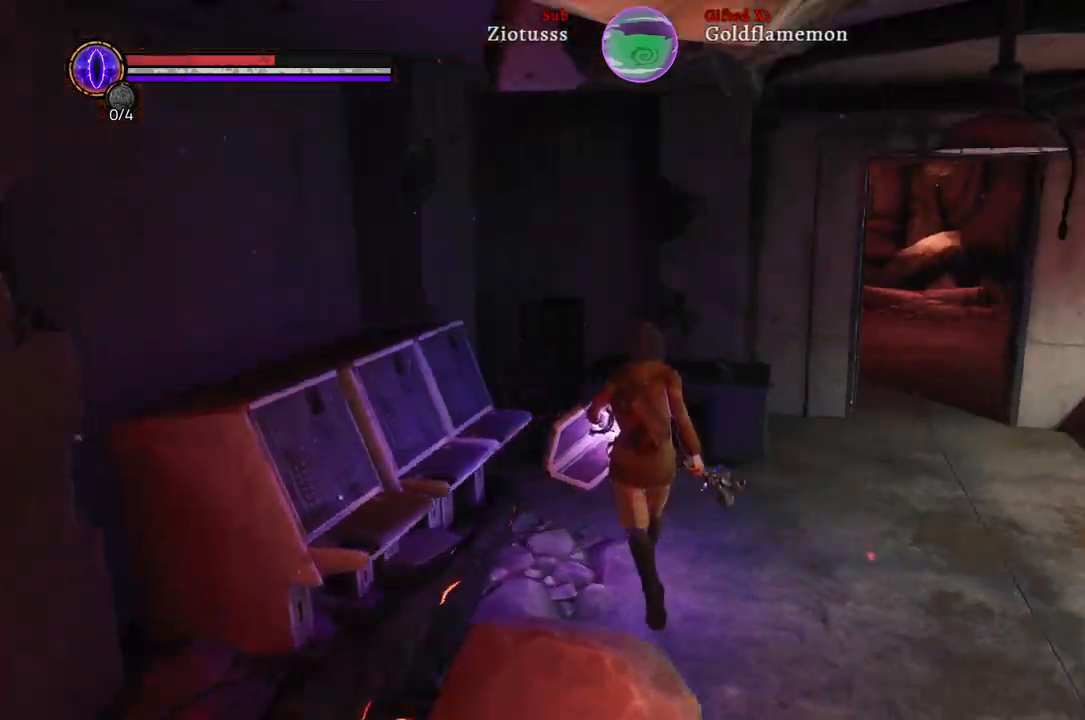
{"buttons": [], "left_stick": "up", "right_stick": "right", "events": []}
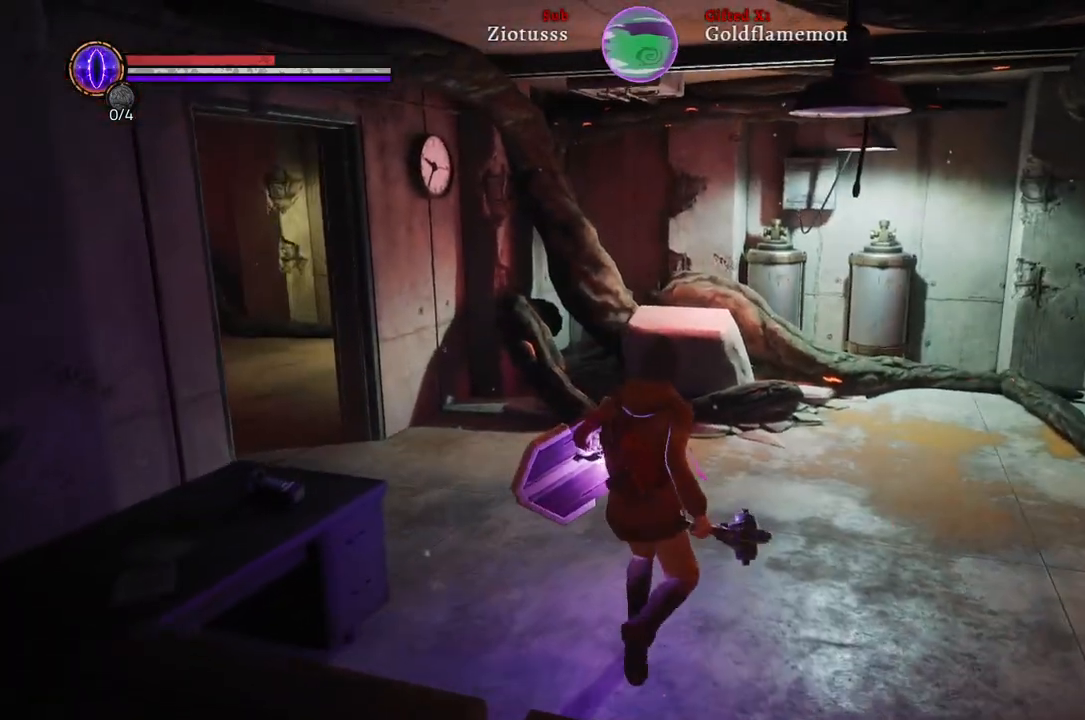
{"buttons": [], "left_stick": "up", "right_stick": "right", "events": []}
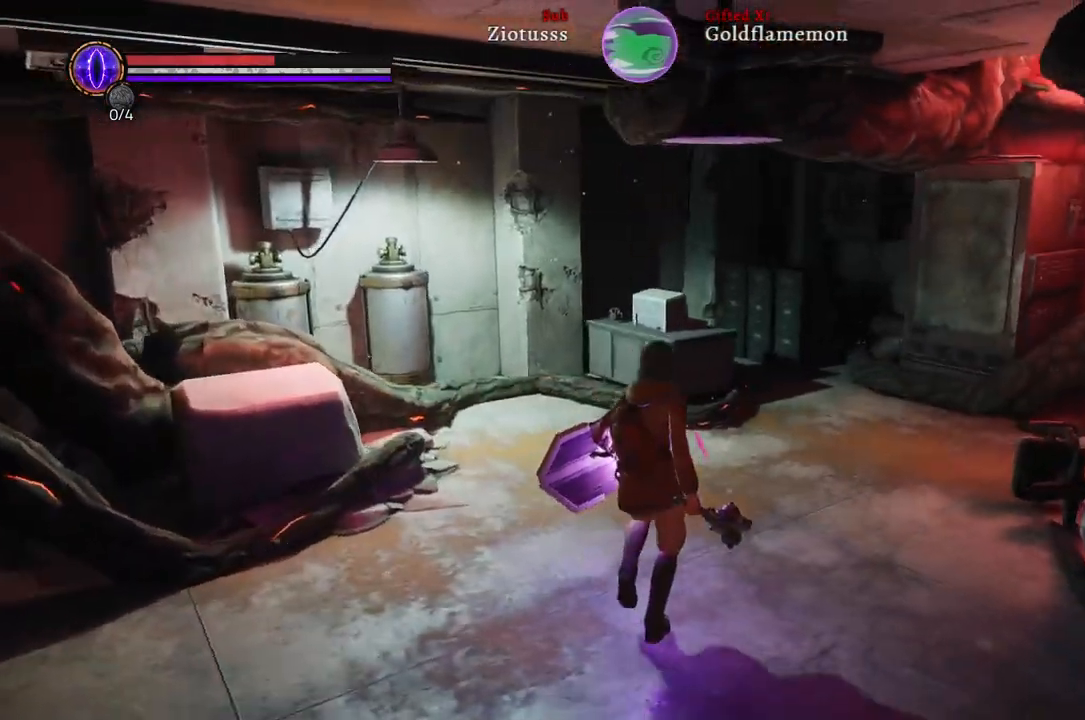
{"buttons": [], "left_stick": "up", "right_stick": "center", "events": [[183, "right_stick", "center"]]}
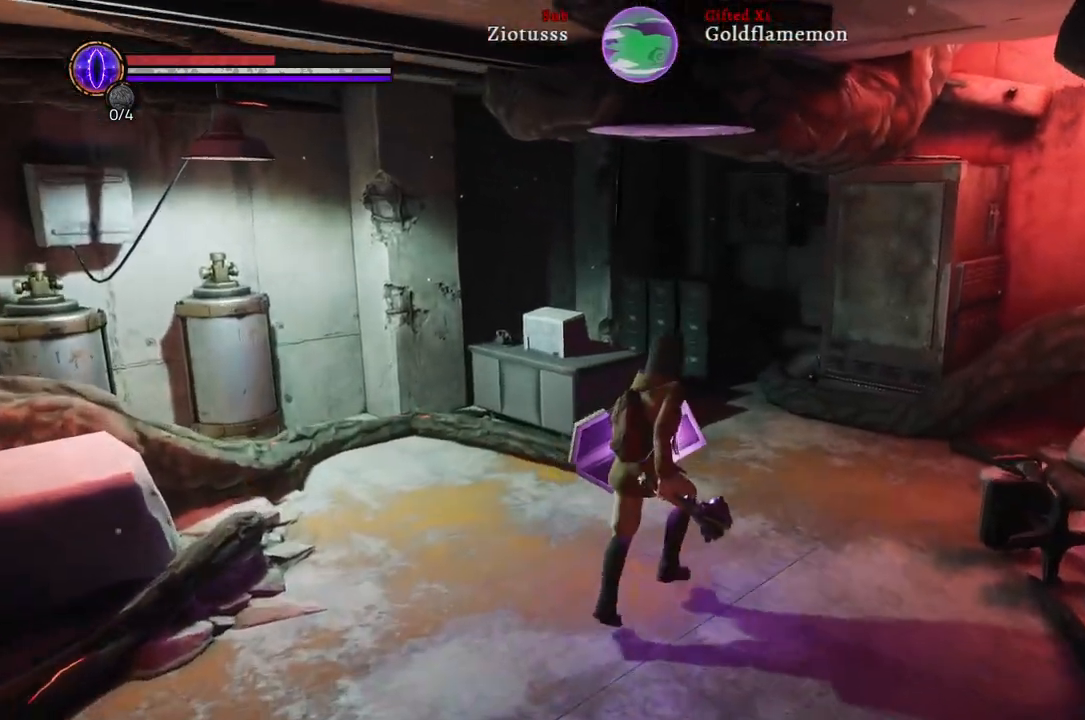
{"buttons": [], "left_stick": "up-left", "right_stick": "left", "events": [[150, "left_stick", "up-left"], [233, "right_stick", "left"]]}
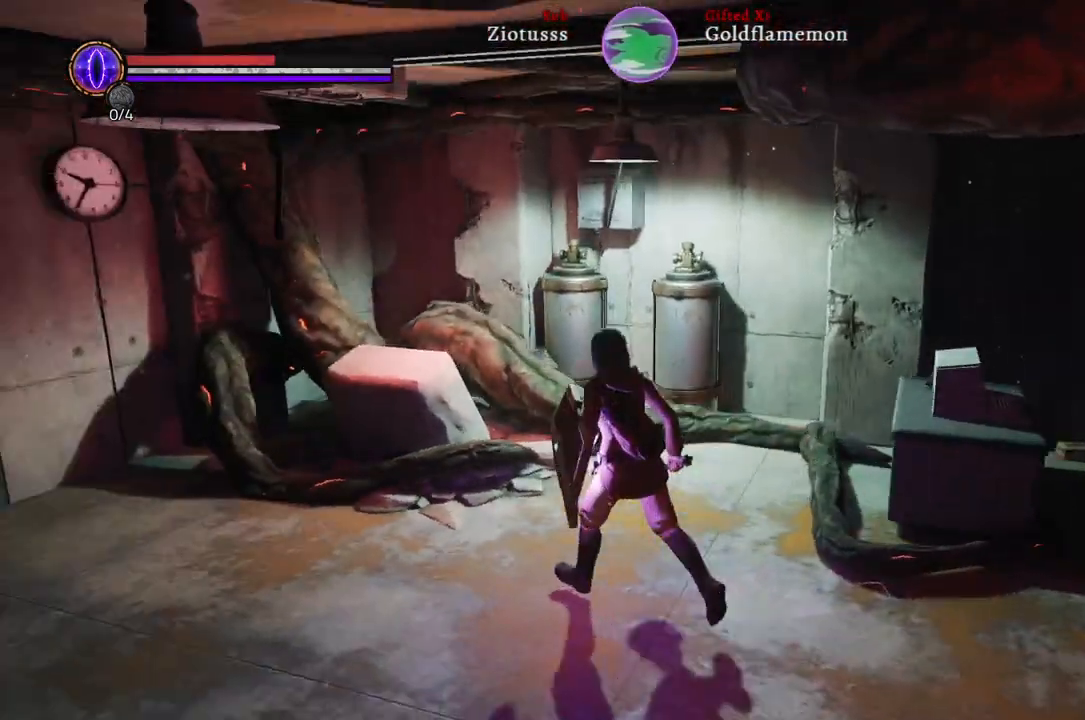
{"buttons": [], "left_stick": "up-left", "right_stick": "left", "events": []}
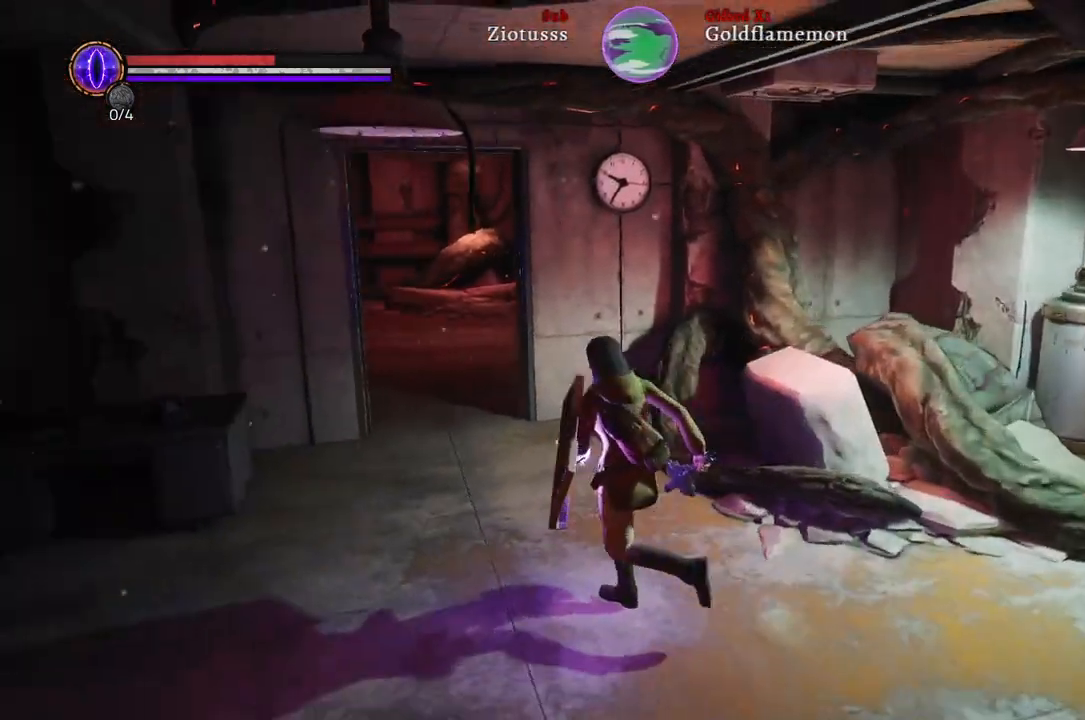
{"buttons": [], "left_stick": "up", "right_stick": "center", "events": [[100, "right_stick", "center"], [400, "left_stick", "up"]]}
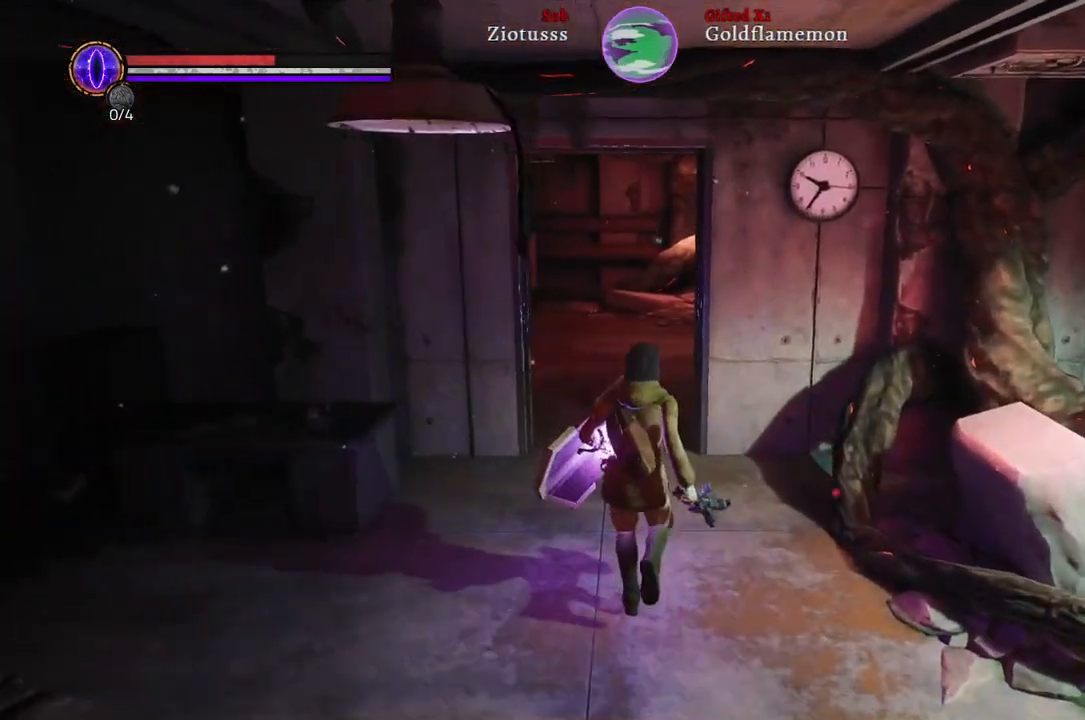
{"buttons": [], "left_stick": "up", "right_stick": "center", "events": []}
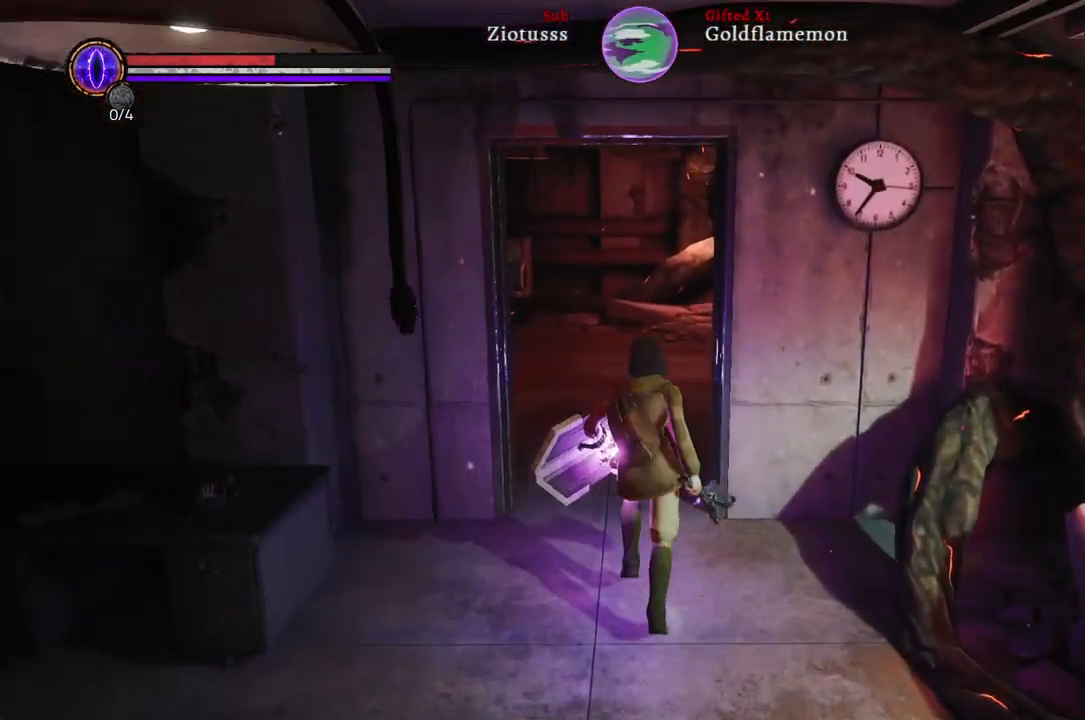
{"buttons": [], "left_stick": "up", "right_stick": "center", "events": []}
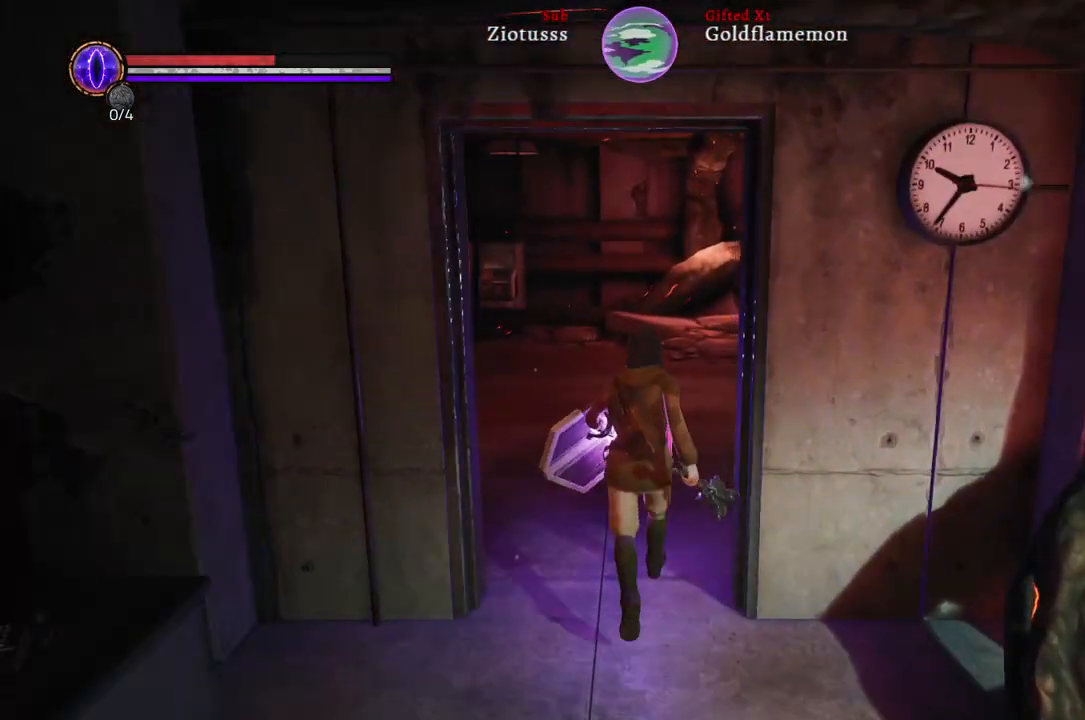
{"buttons": [], "left_stick": "center", "right_stick": "center", "events": [[33, "left_stick", "center"]]}
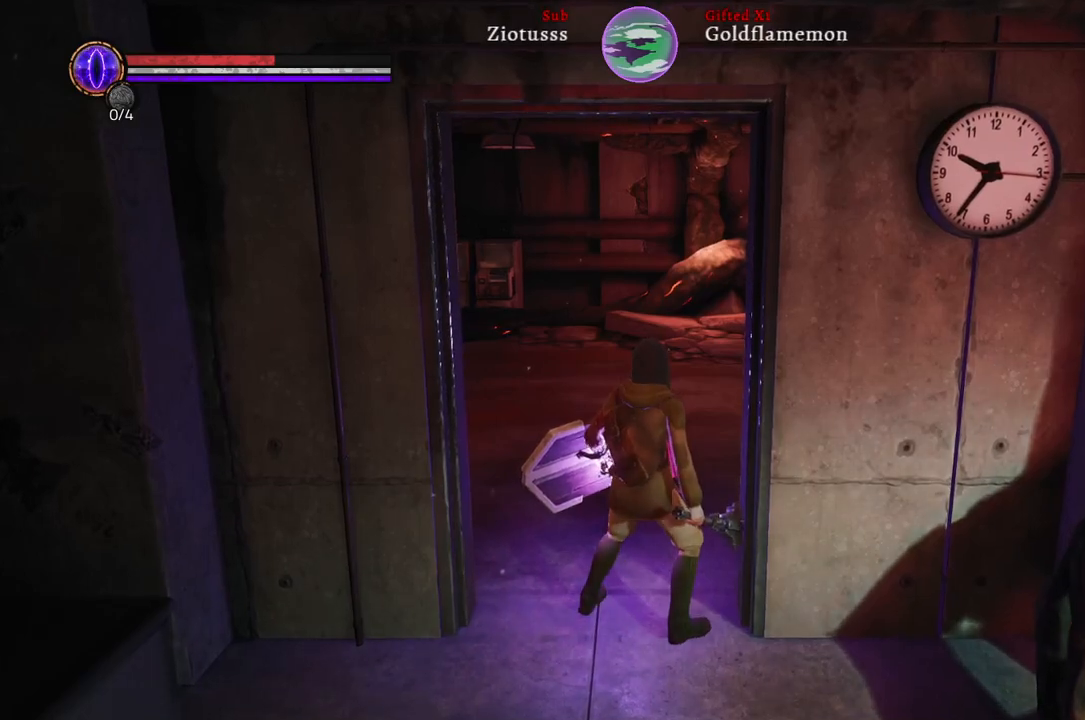
{"buttons": [], "left_stick": "center", "right_stick": "center", "events": []}
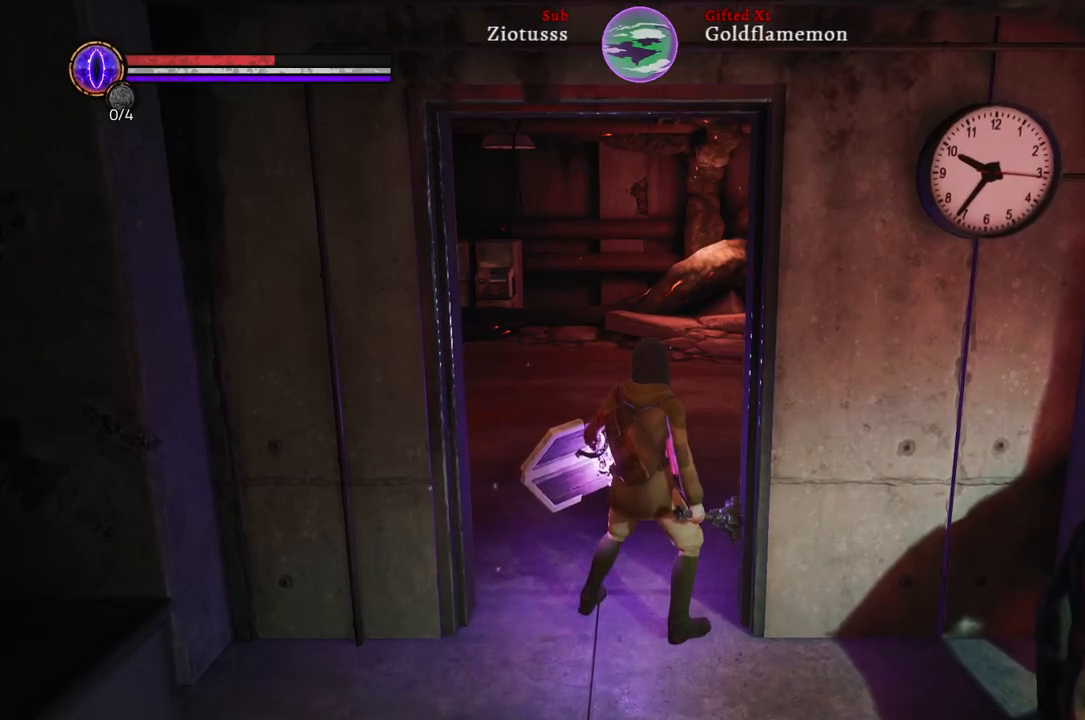
{"buttons": [], "left_stick": "center", "right_stick": "center", "events": []}